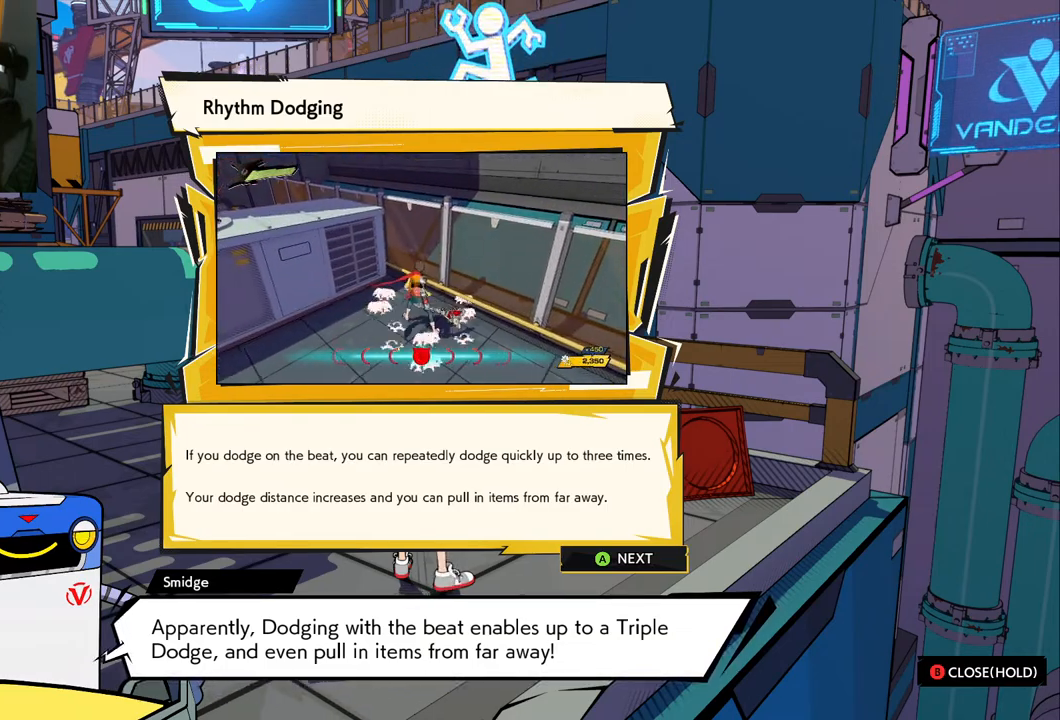
Gameplay with a controller (Xbox layout); each line is a JSON object with the inputs held at the frame after it. "events" lists button and stick changes between this image and that frame as [ms after this image, input, new state], when the widget could be followed in between. Not read: L2 R2.
{"buttons": ["A"], "left_stick": "center", "right_stick": "center", "events": [[433, "A", "down"]]}
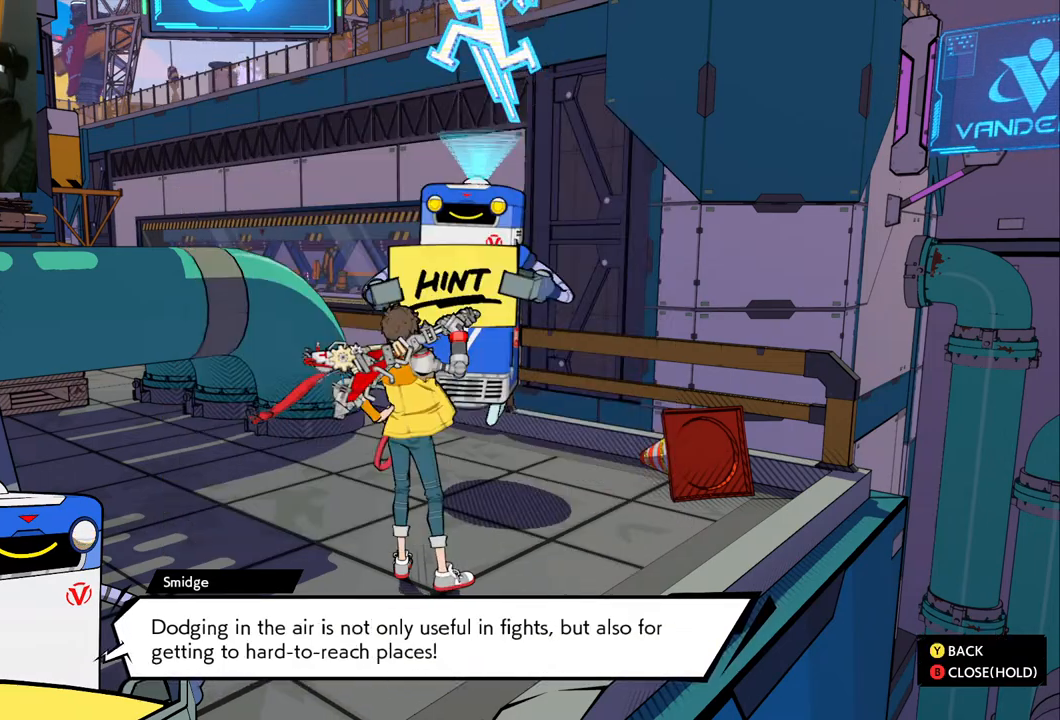
{"buttons": [], "left_stick": "center", "right_stick": "center", "events": [[83, "A", "up"]]}
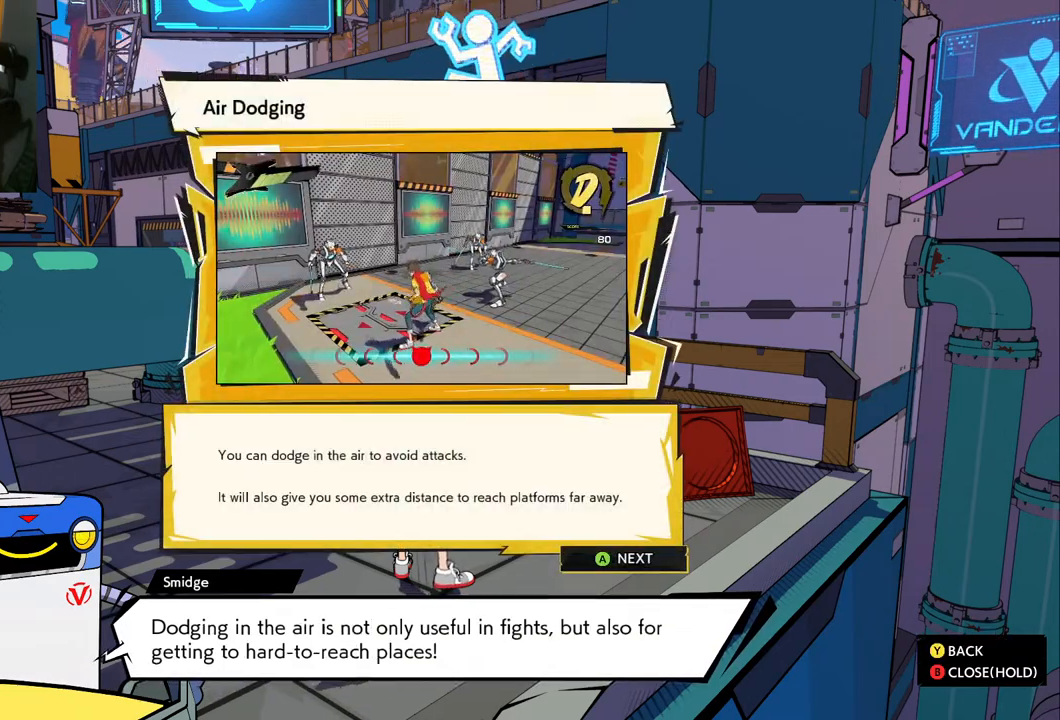
{"buttons": [], "left_stick": "center", "right_stick": "left", "events": [[300, "right_stick", "left"]]}
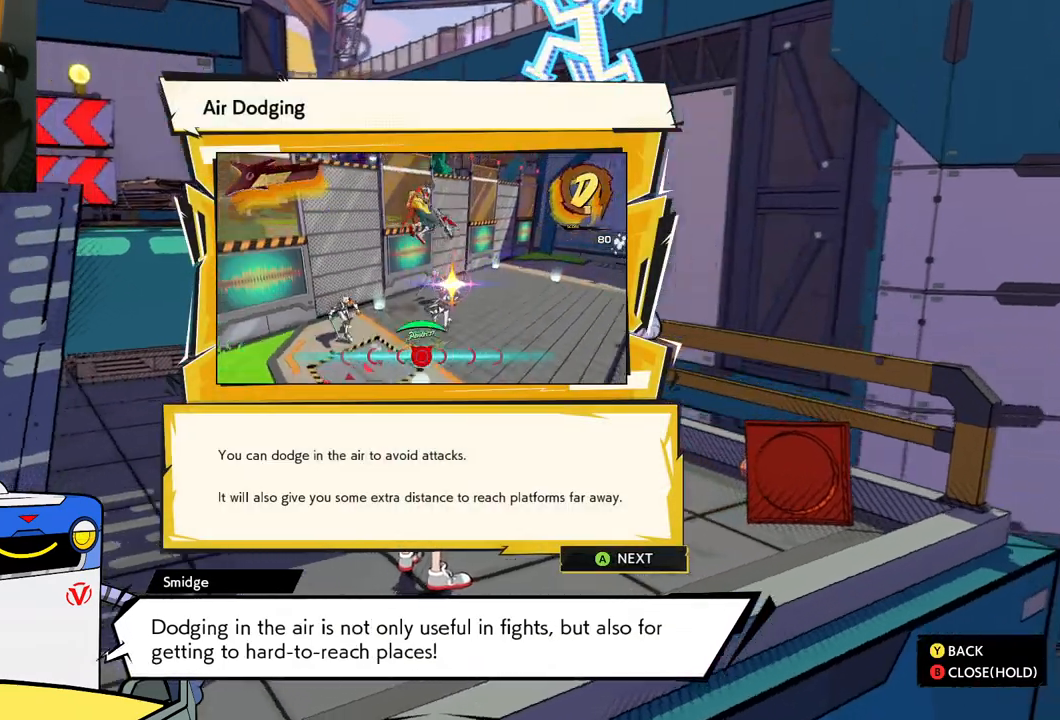
{"buttons": [], "left_stick": "center", "right_stick": "center", "events": [[283, "right_stick", "center"]]}
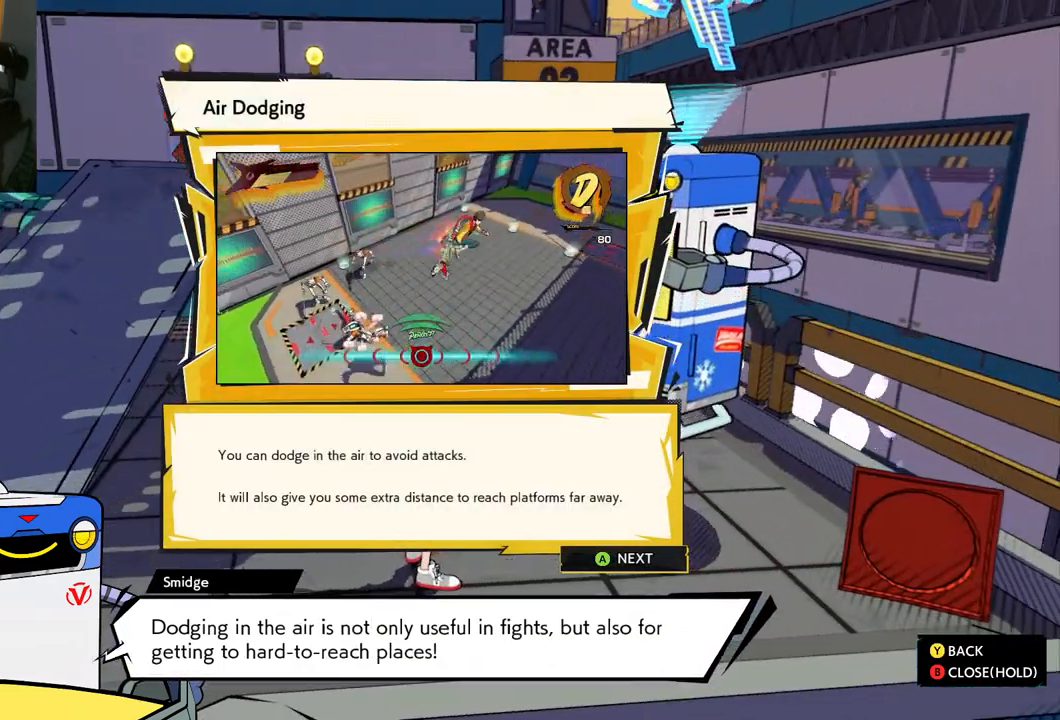
{"buttons": [], "left_stick": "center", "right_stick": "center", "events": []}
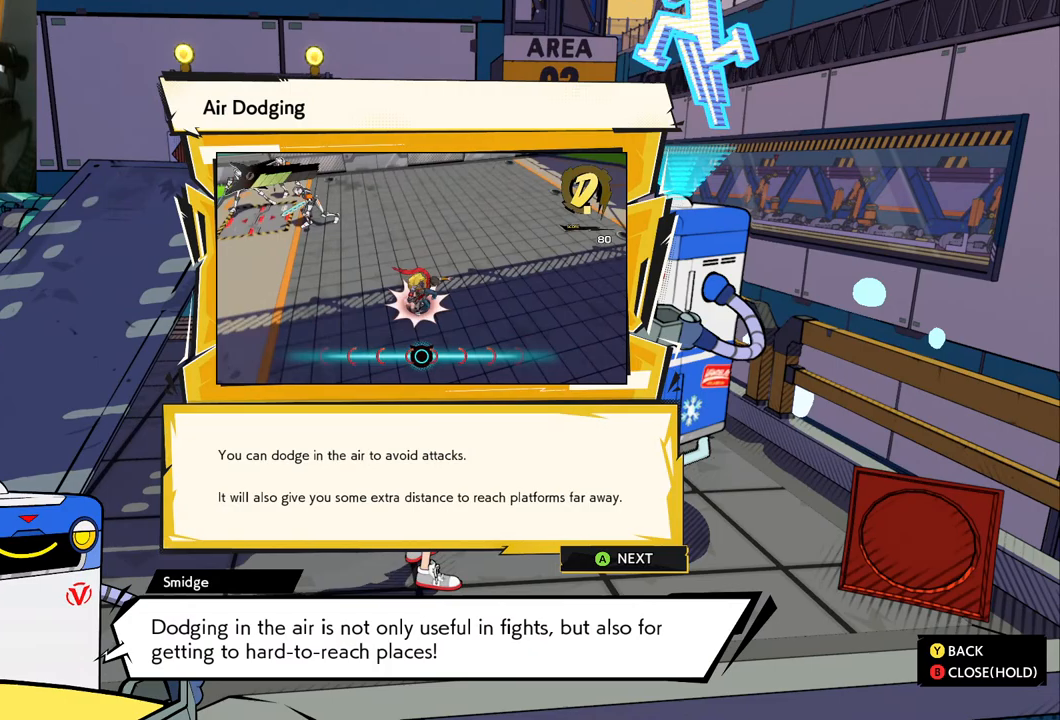
{"buttons": [], "left_stick": "center", "right_stick": "center", "events": []}
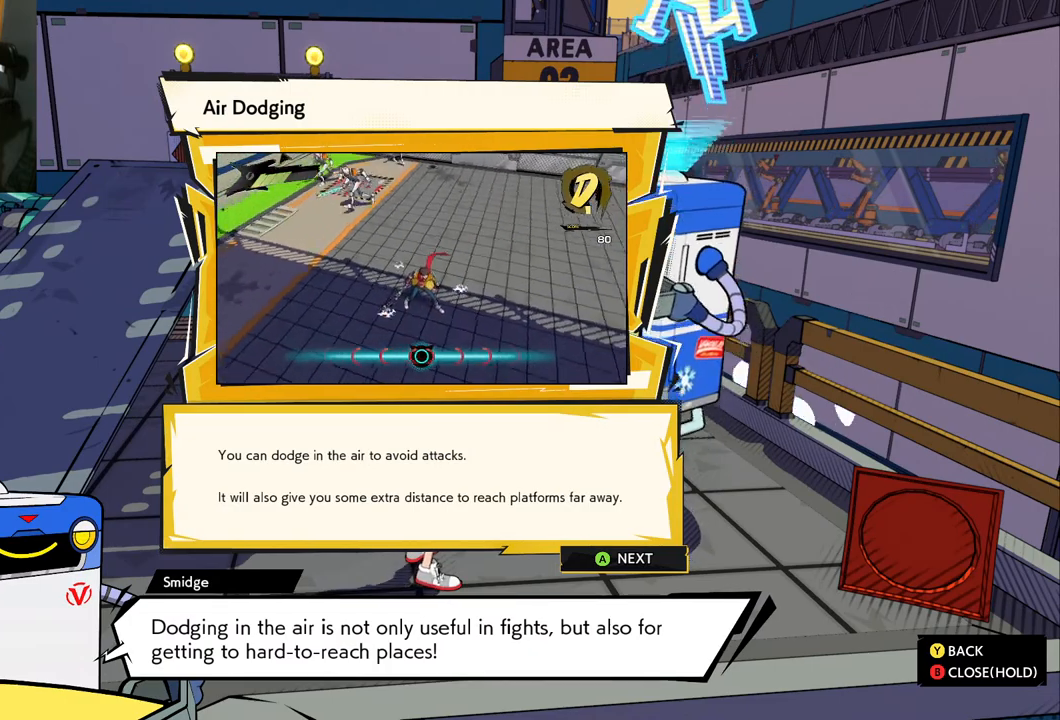
{"buttons": [], "left_stick": "center", "right_stick": "center", "events": []}
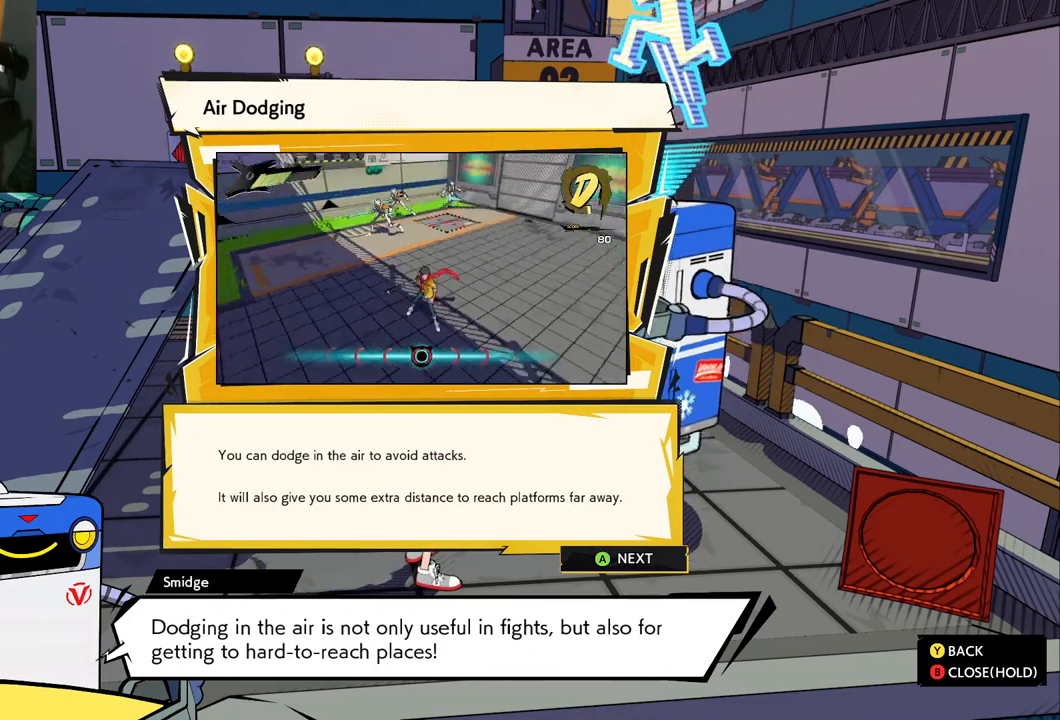
{"buttons": [], "left_stick": "center", "right_stick": "center", "events": []}
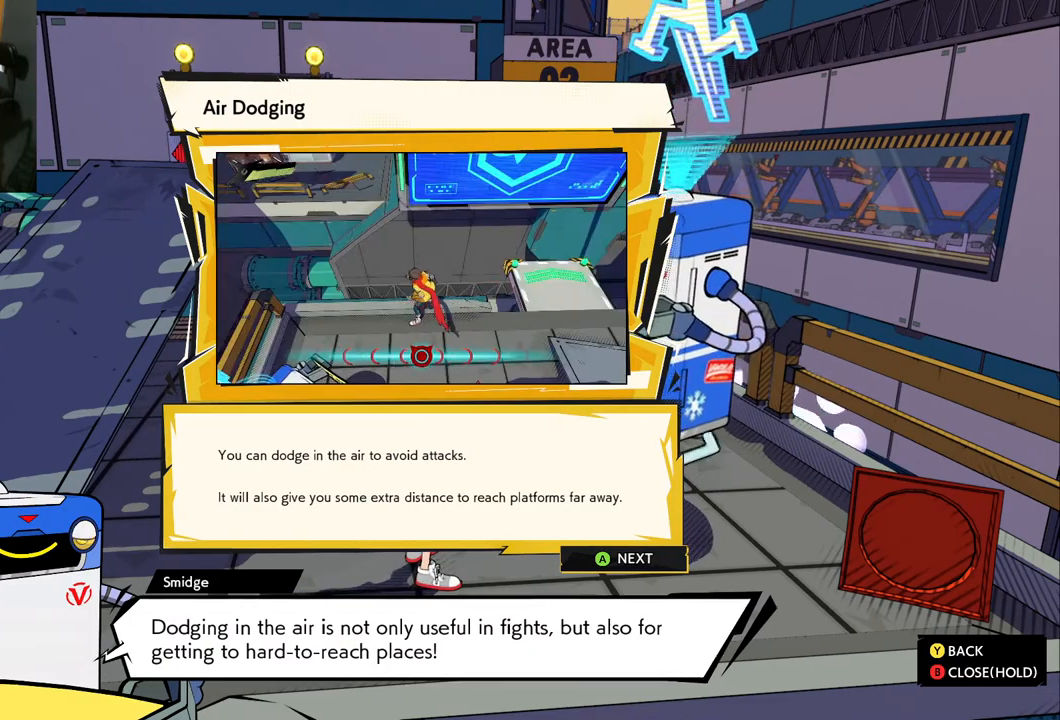
{"buttons": [], "left_stick": "center", "right_stick": "center", "events": []}
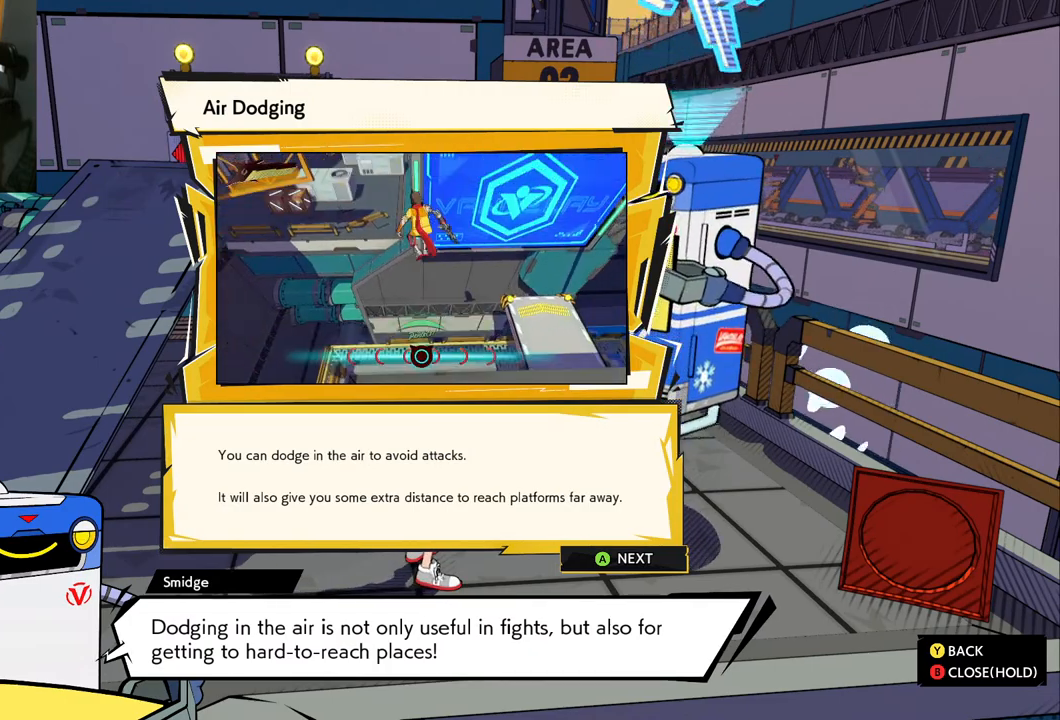
{"buttons": [], "left_stick": "center", "right_stick": "center", "events": []}
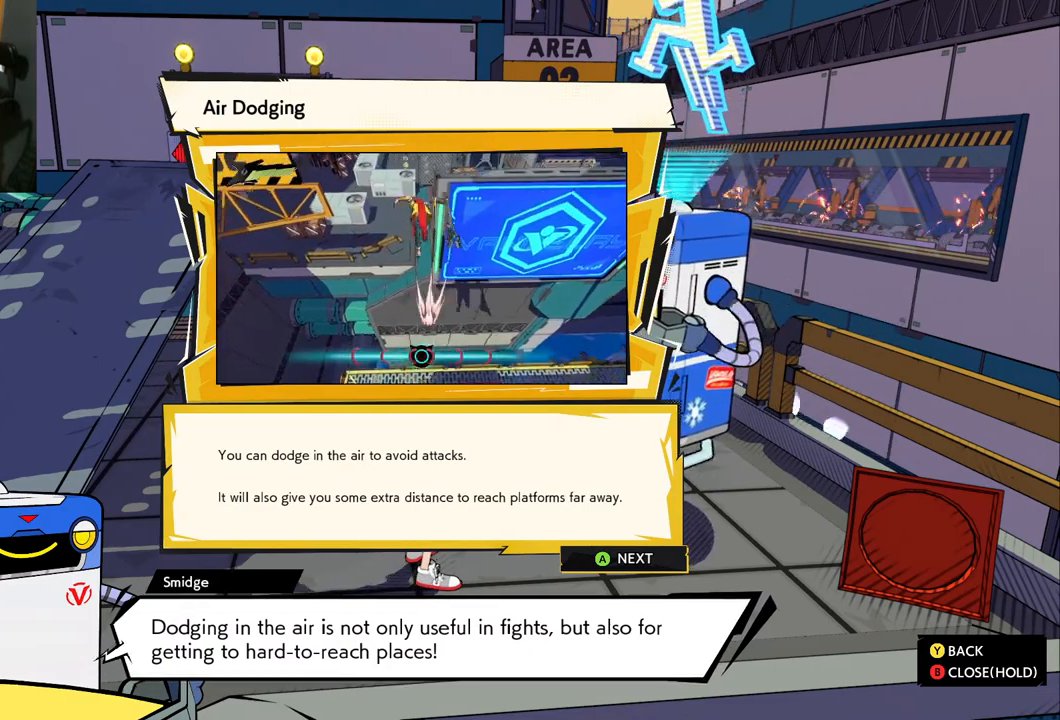
{"buttons": [], "left_stick": "center", "right_stick": "center", "events": []}
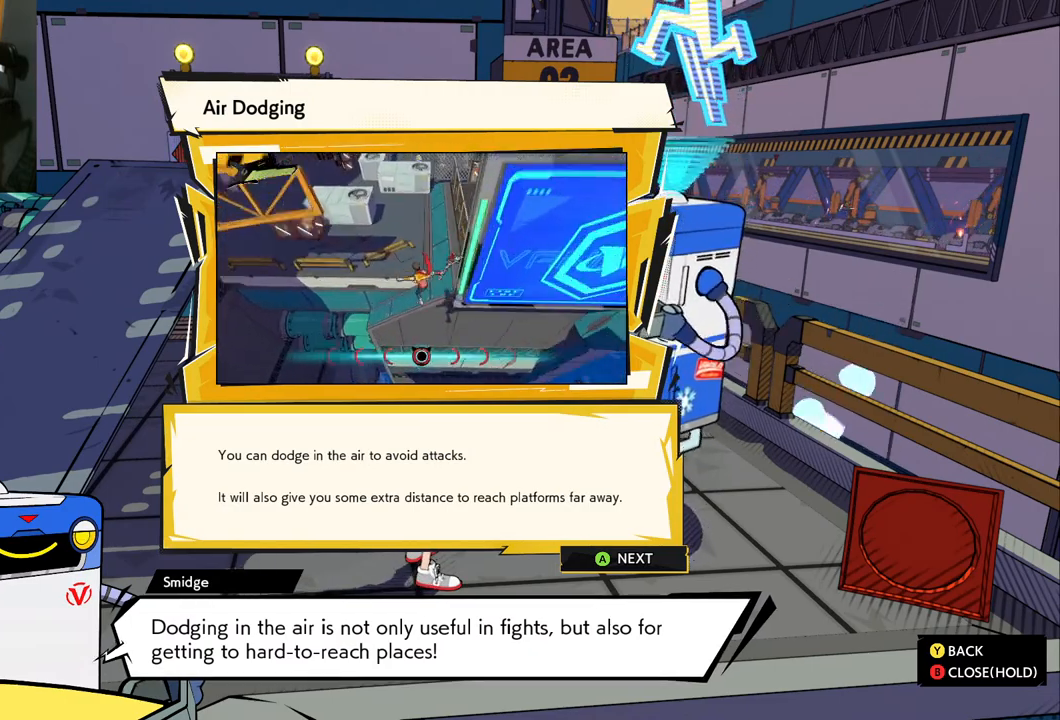
{"buttons": [], "left_stick": "center", "right_stick": "center", "events": [[300, "A", "down"], [450, "A", "up"]]}
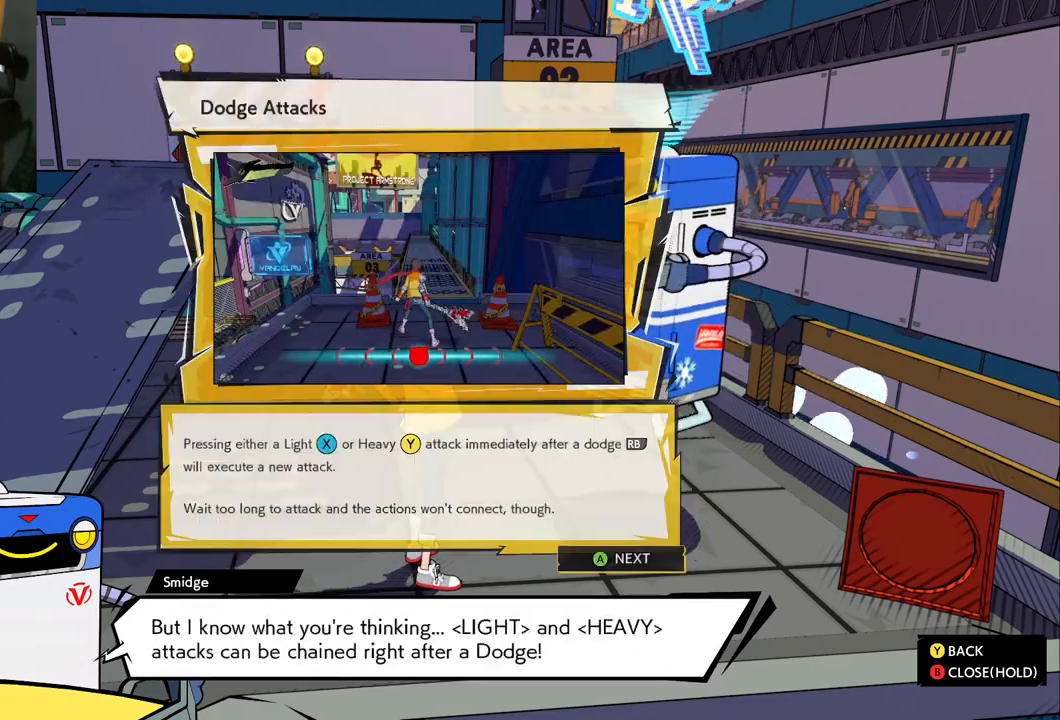
{"buttons": [], "left_stick": "center", "right_stick": "center", "events": []}
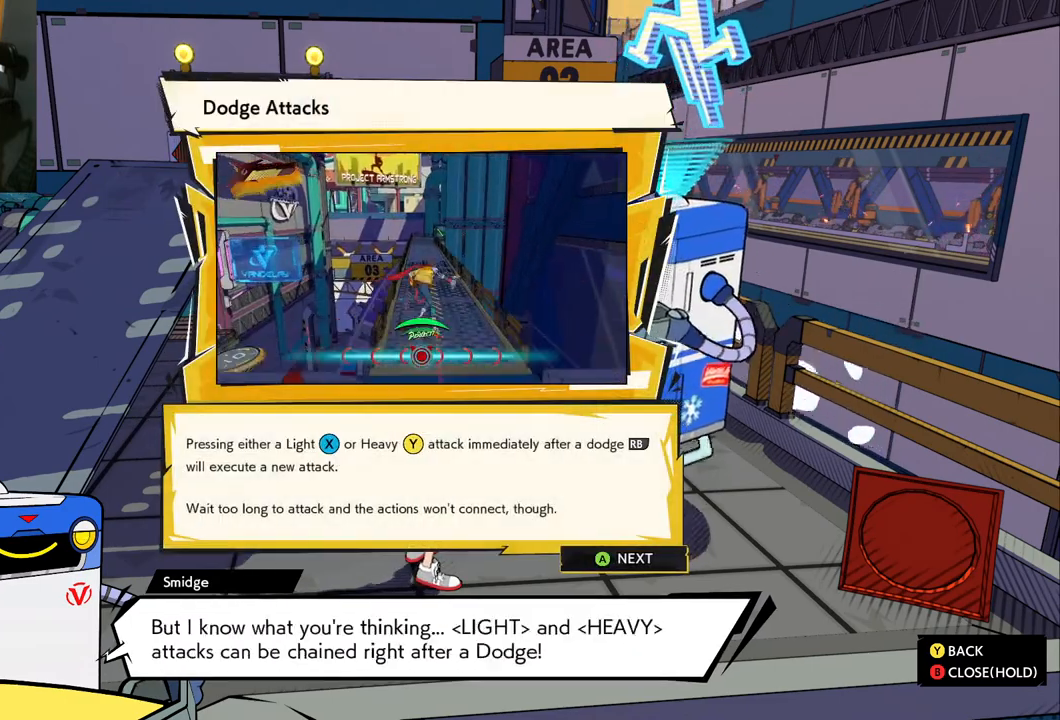
{"buttons": [], "left_stick": "center", "right_stick": "center", "events": []}
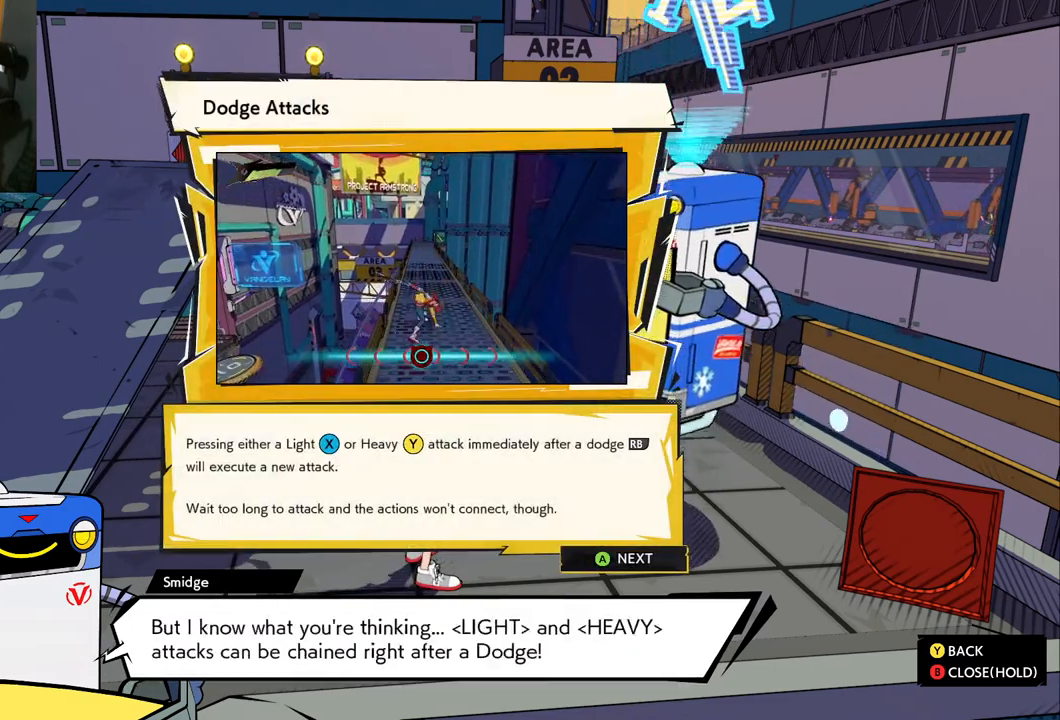
{"buttons": [], "left_stick": "center", "right_stick": "center", "events": []}
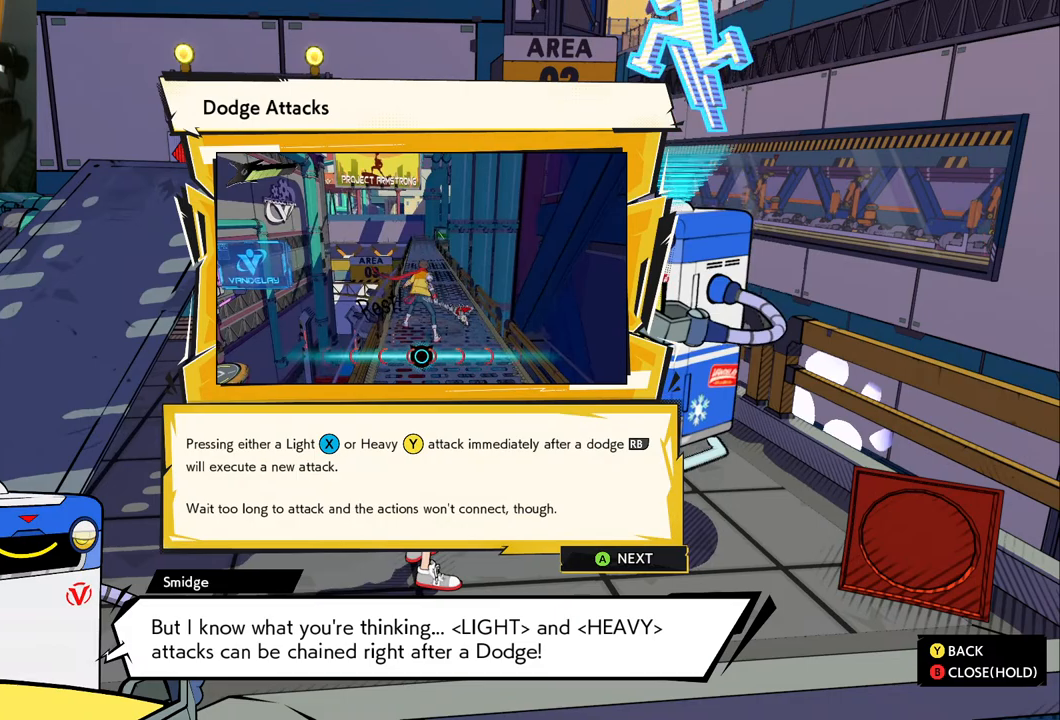
{"buttons": [], "left_stick": "center", "right_stick": "center", "events": []}
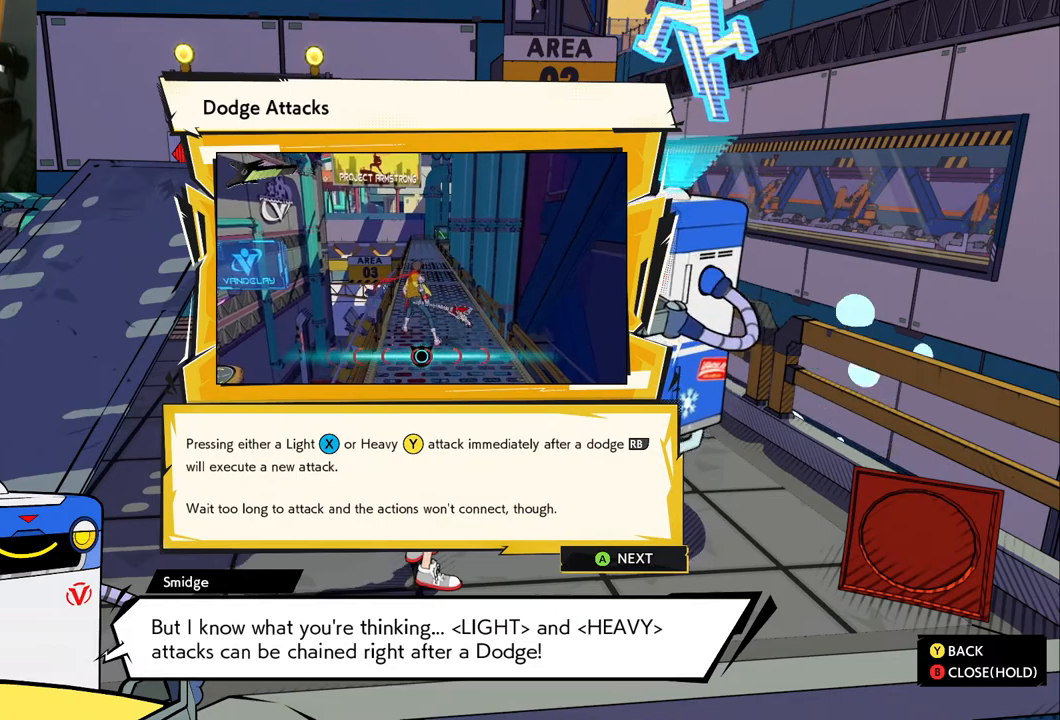
{"buttons": [], "left_stick": "center", "right_stick": "center", "events": []}
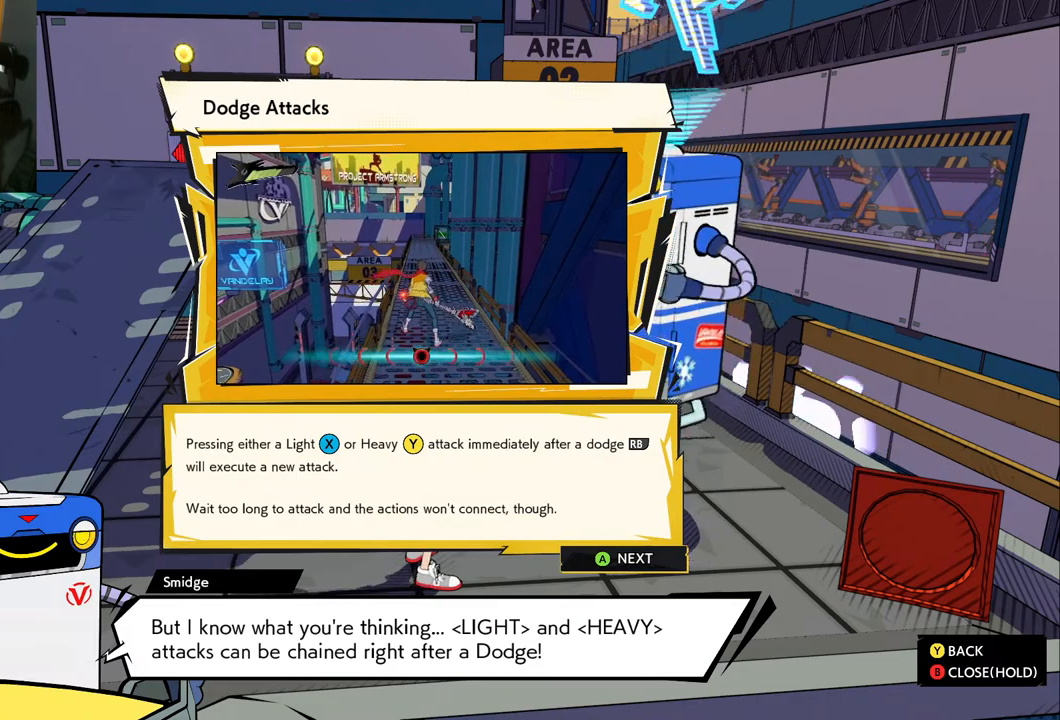
{"buttons": [], "left_stick": "center", "right_stick": "center", "events": []}
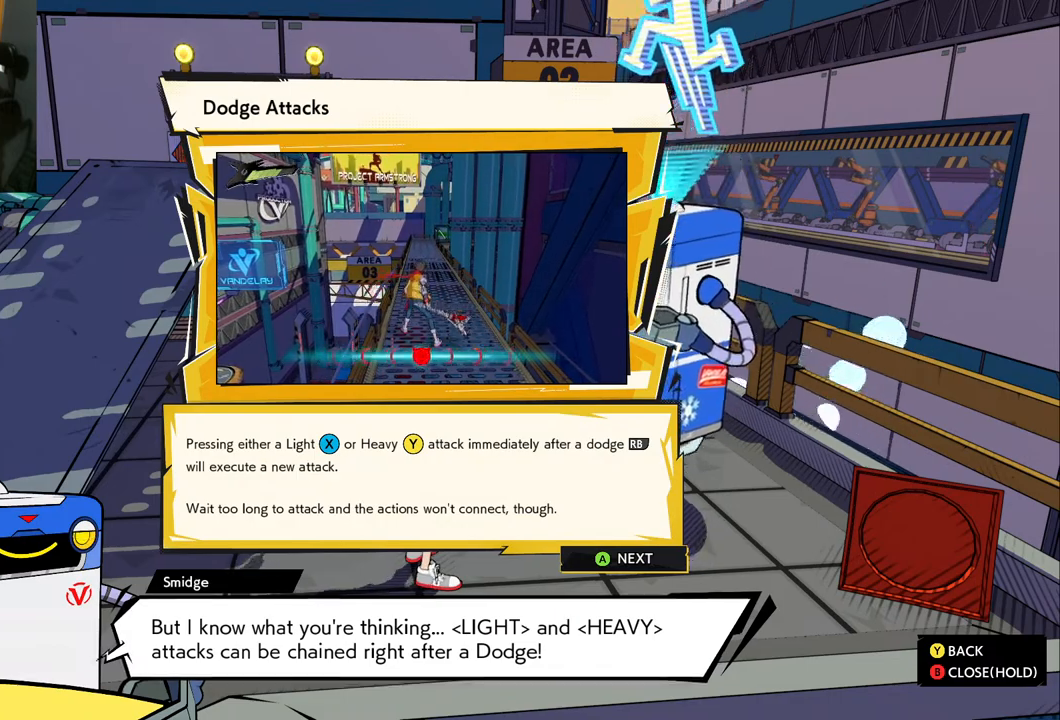
{"buttons": ["Y"], "left_stick": "center", "right_stick": "center", "events": [[17, "Y", "down"], [100, "Y", "up"], [233, "Y", "down"], [300, "Y", "up"], [400, "Y", "down"]]}
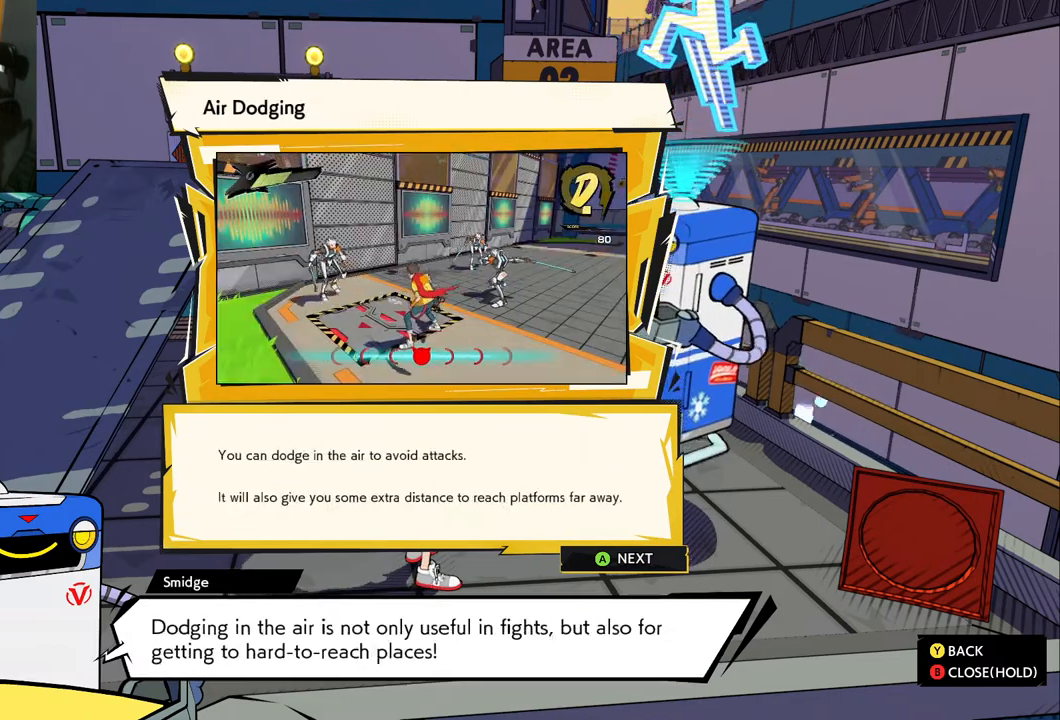
{"buttons": ["Y"], "left_stick": "center", "right_stick": "center", "events": [[17, "Y", "up"], [400, "Y", "down"]]}
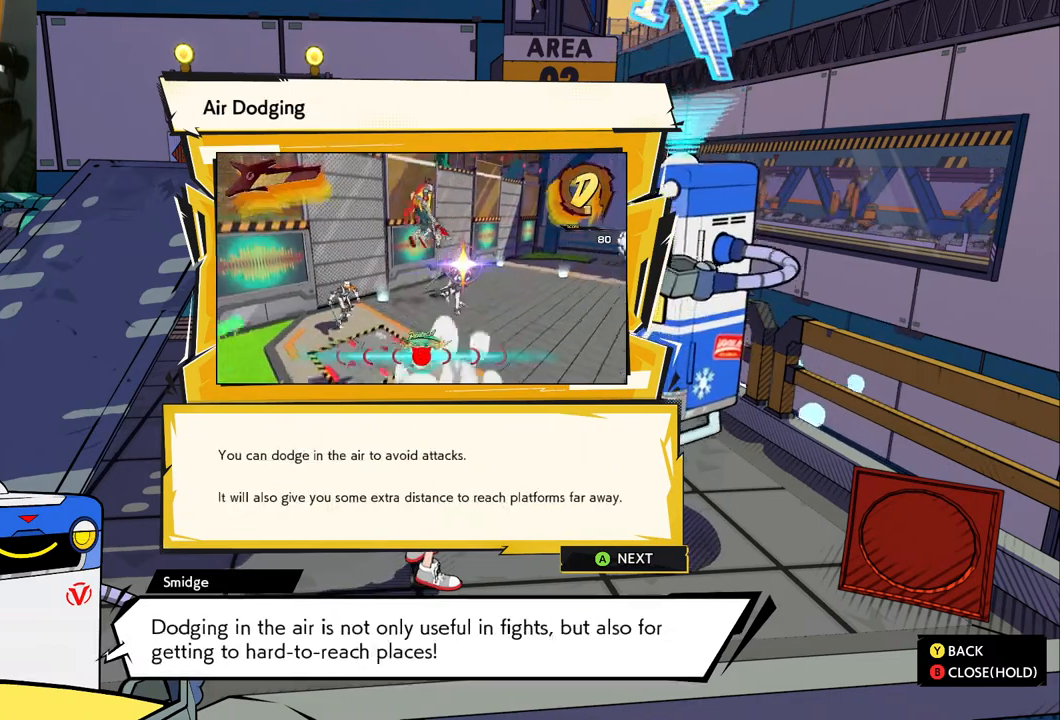
{"buttons": ["Y"], "left_stick": "center", "right_stick": "center", "events": [[67, "Y", "up"], [333, "Y", "down"]]}
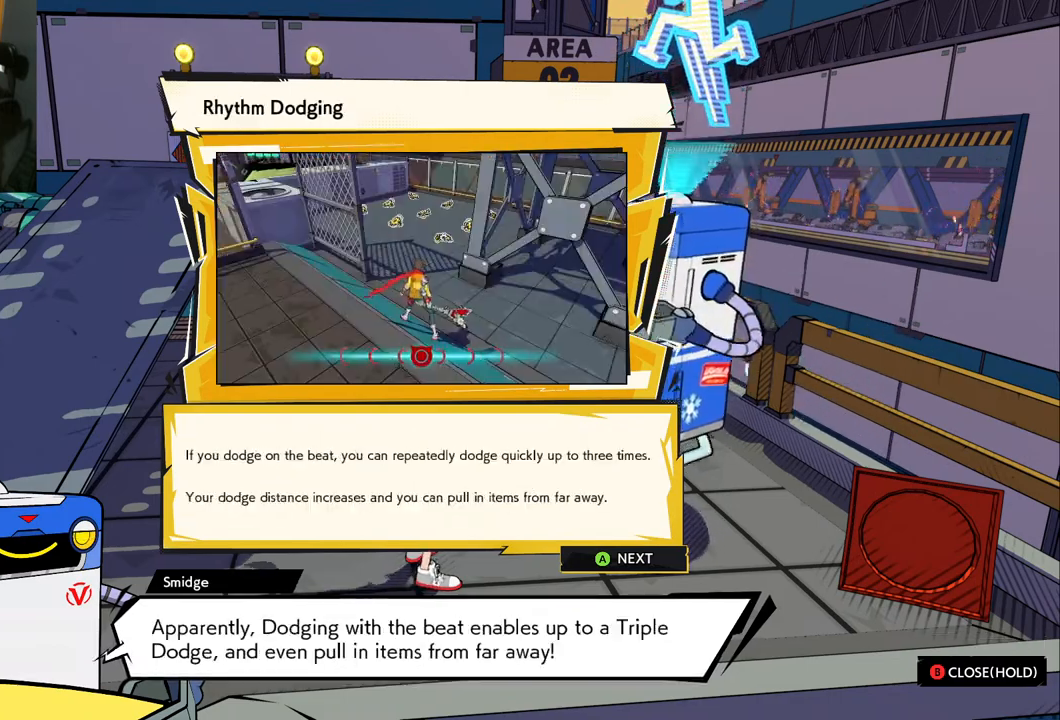
{"buttons": [], "left_stick": "center", "right_stick": "center", "events": [[50, "Y", "up"]]}
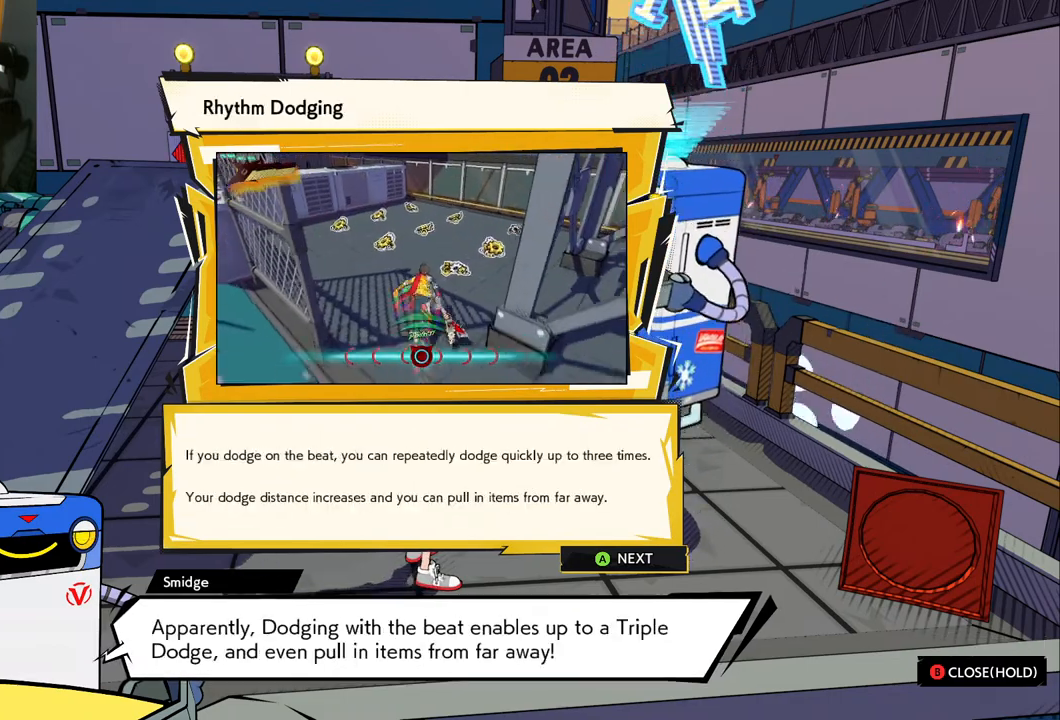
{"buttons": [], "left_stick": "center", "right_stick": "center", "events": []}
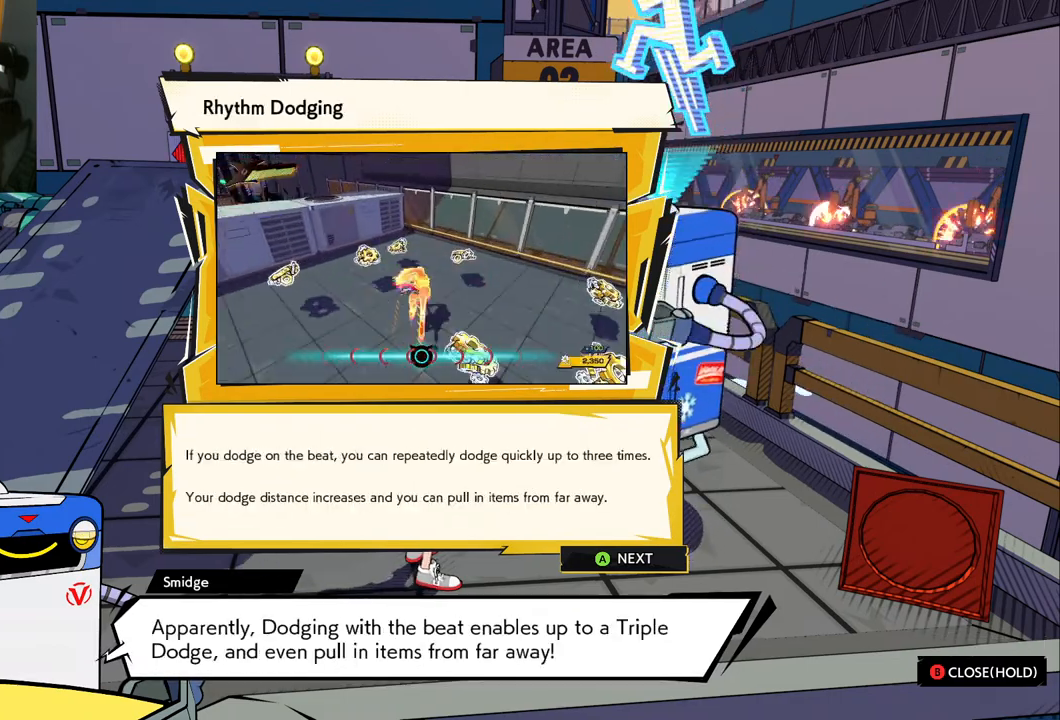
{"buttons": ["Y"], "left_stick": "center", "right_stick": "center", "events": [[333, "Y", "down"]]}
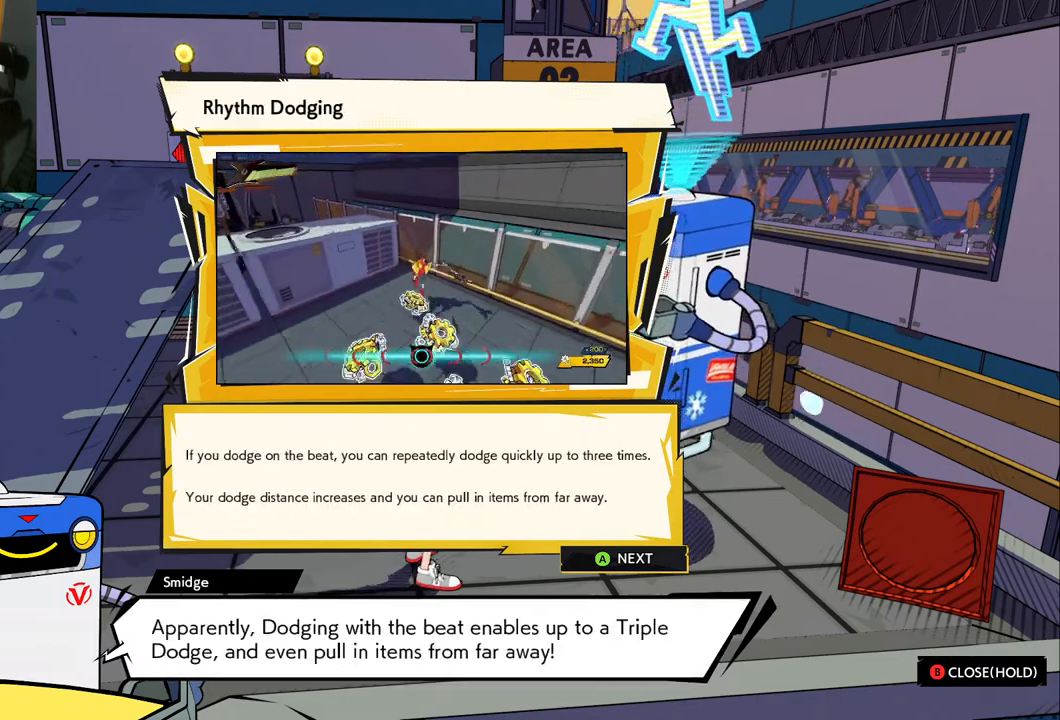
{"buttons": ["A"], "left_stick": "center", "right_stick": "center", "events": [[83, "Y", "up"], [350, "A", "down"]]}
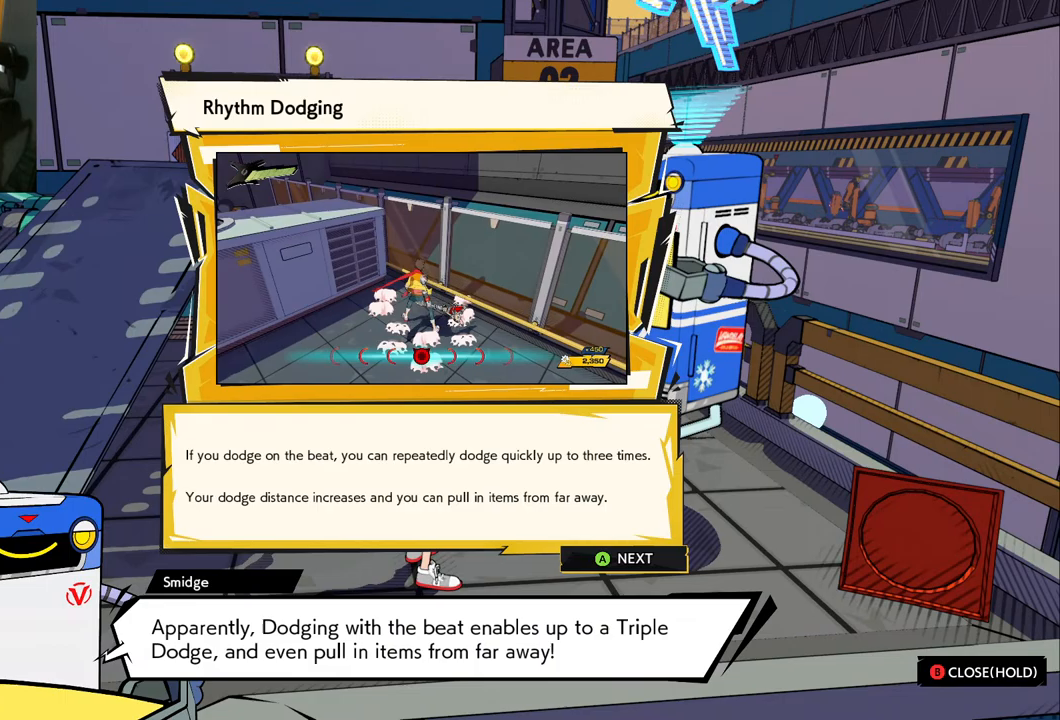
{"buttons": [], "left_stick": "center", "right_stick": "center", "events": [[17, "A", "up"], [317, "A", "down"], [500, "A", "up"]]}
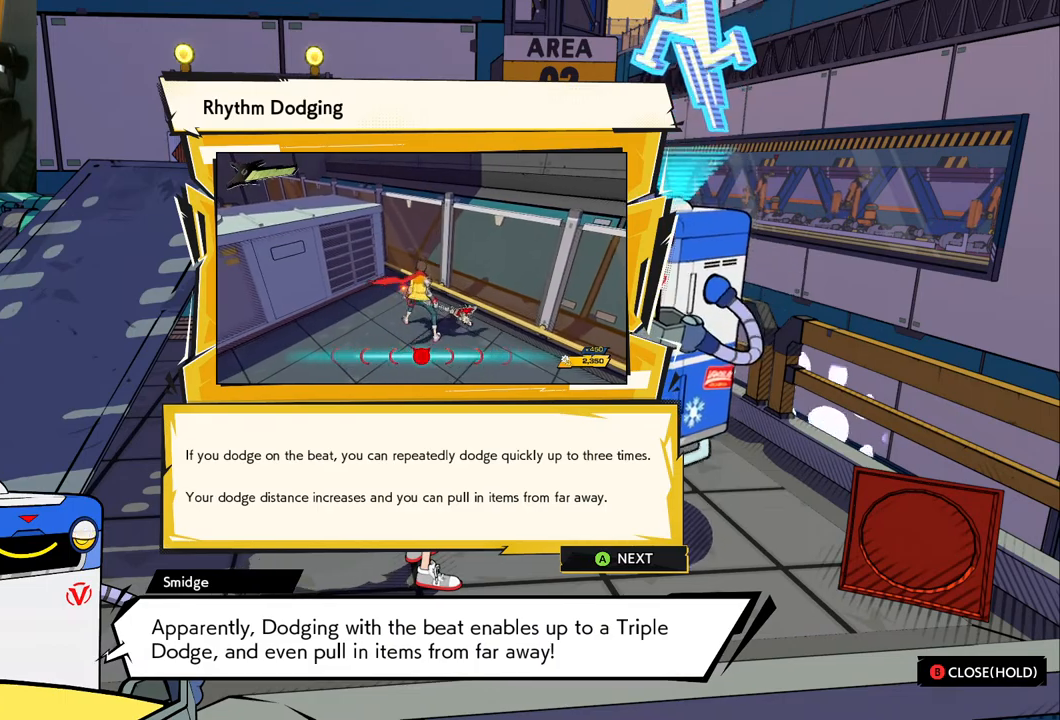
{"buttons": [], "left_stick": "center", "right_stick": "center", "events": [[233, "left_stick", "right"], [300, "A", "down"], [450, "left_stick", "center"], [483, "A", "up"]]}
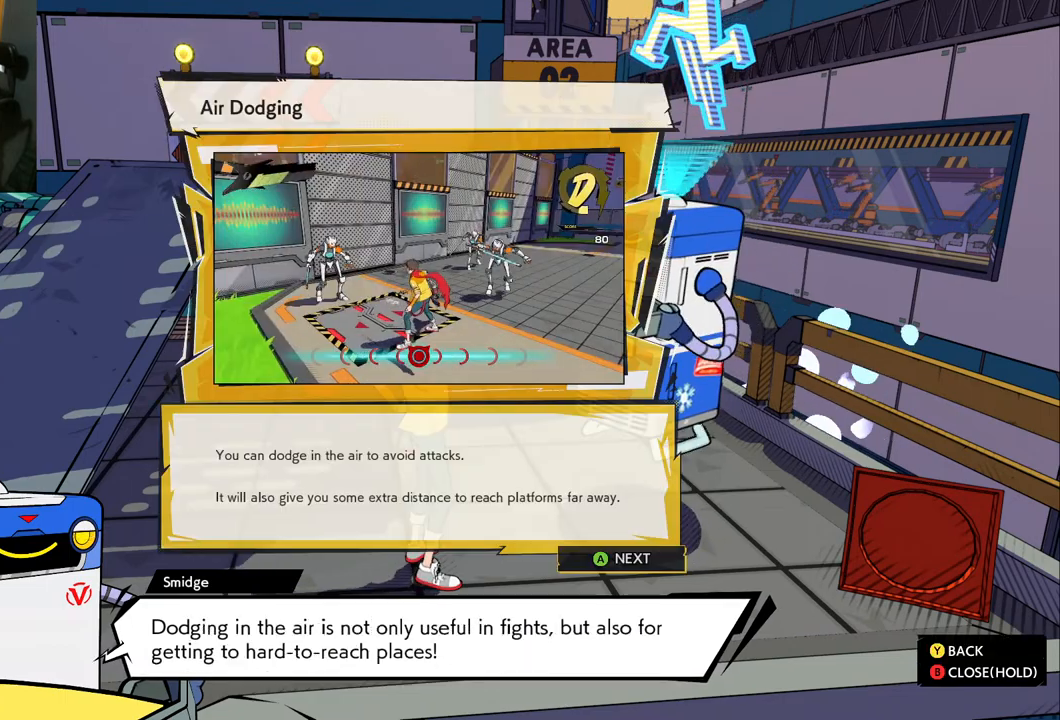
{"buttons": ["A"], "left_stick": "right", "right_stick": "center", "events": [[350, "A", "down"], [383, "left_stick", "right"]]}
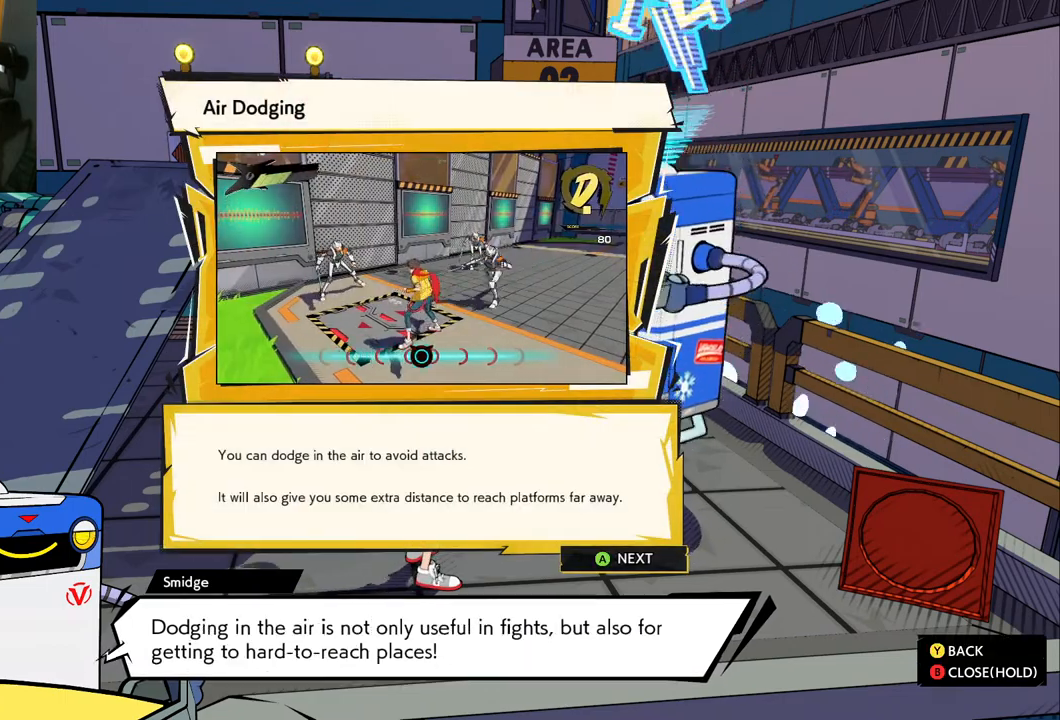
{"buttons": [], "left_stick": "center", "right_stick": "center", "events": [[17, "A", "up"], [67, "left_stick", "center"]]}
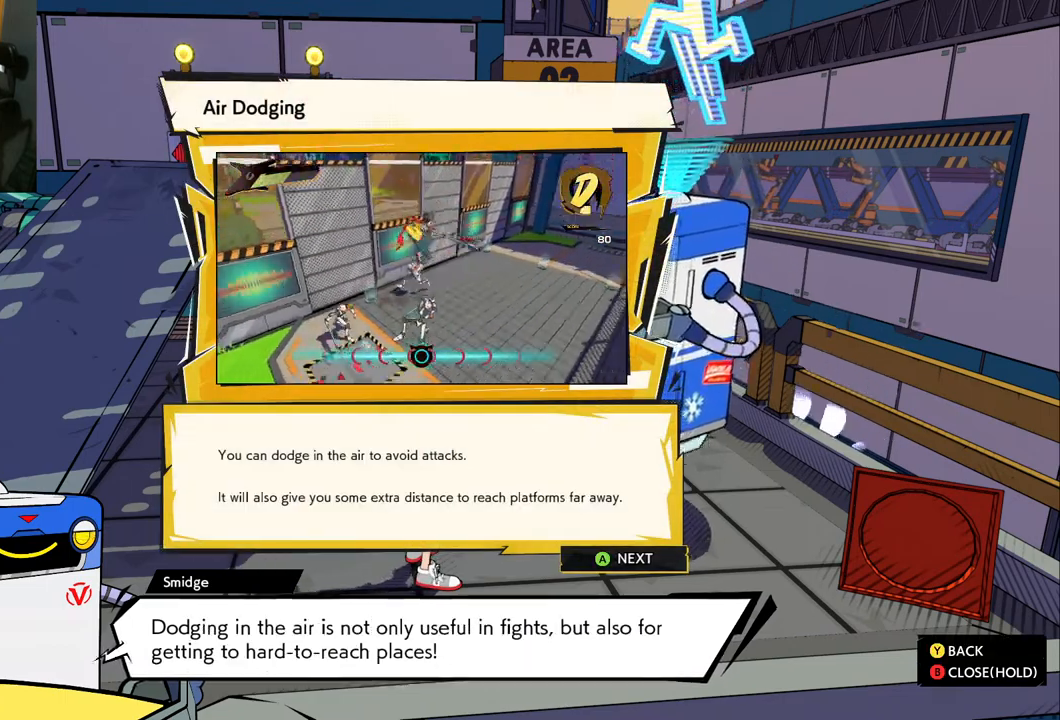
{"buttons": [], "left_stick": "center", "right_stick": "center", "events": [[17, "A", "down"], [183, "A", "up"]]}